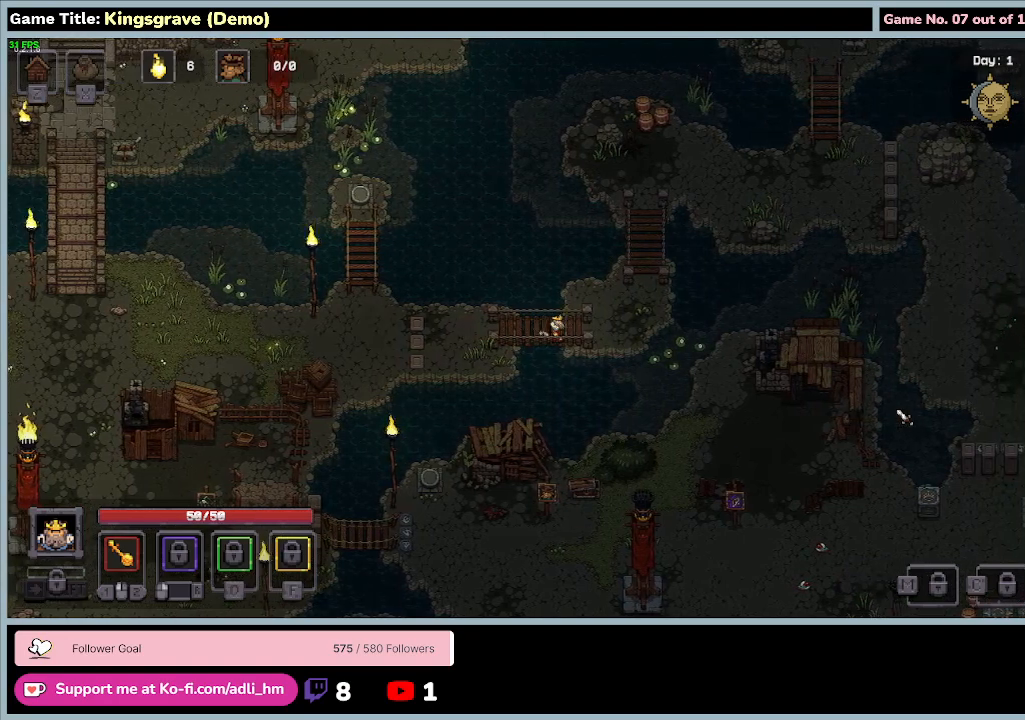
Gameplay with keyboard and mouse; each line is a JSON object with the keys and mouse buttons held at the frame after it. "events" lists presses ("down") and releases ("up") of "0", "1", "2", "3", "4", "5", "6", "7", "8", "9", "a", "alt", "b", "c", "caps_lock", "ctrl", "d", "down", "e", "escape", "f", "f1", "f2", "f3", "f4", "f5", "f6", "f7", "f8", "g", "h", "i", "j", "k", "l", "left", "m", "n", "o", "p", "q", "r", "return", "right", "s", "shift", "space", "t", "tab", "tilde", "u", "up", "v", "w", "x", "y", "z", "mouse_left", "mouse_wheel" and "mouse_right" between this image and that frame as [ms after this image, input, new state], when the widget could be followed in between. "mouse_left", "mouse_wheel", "mouse_right" = the "left", "wheel", "right" buttons of the "mouse" list. No other keys are recorded. "wheel" means that the mouse wheel is clicked or scrolled. Mouse movement is not recorded.
{"keys": ["d"], "mouse": [], "events": []}
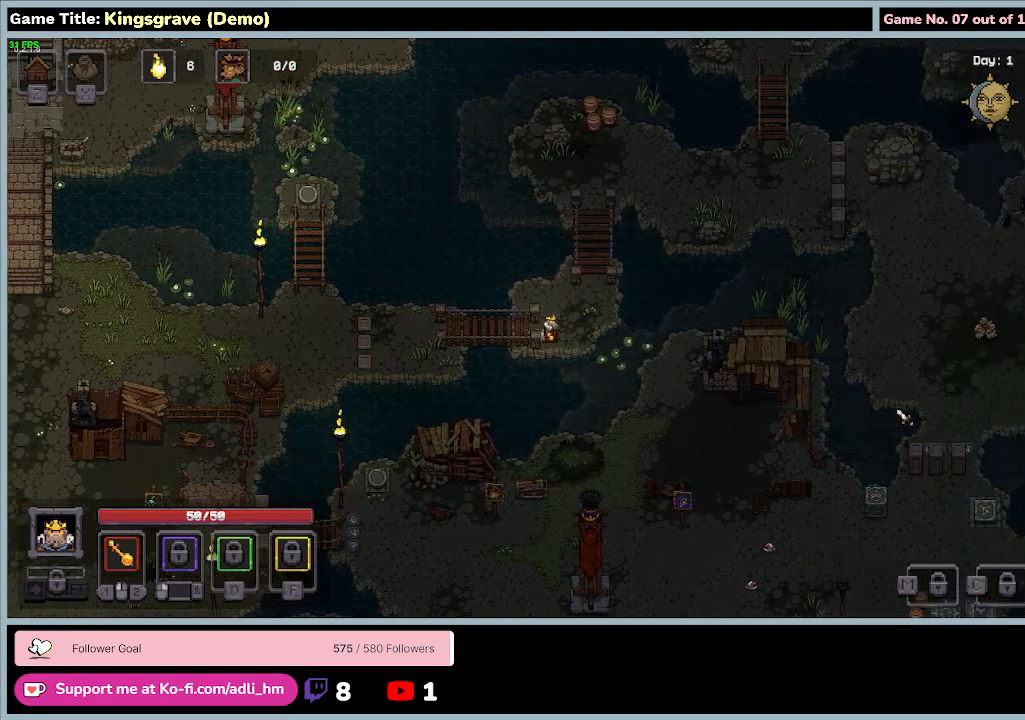
{"keys": ["d", "w"], "mouse": [], "events": [[167, "w", "down"]]}
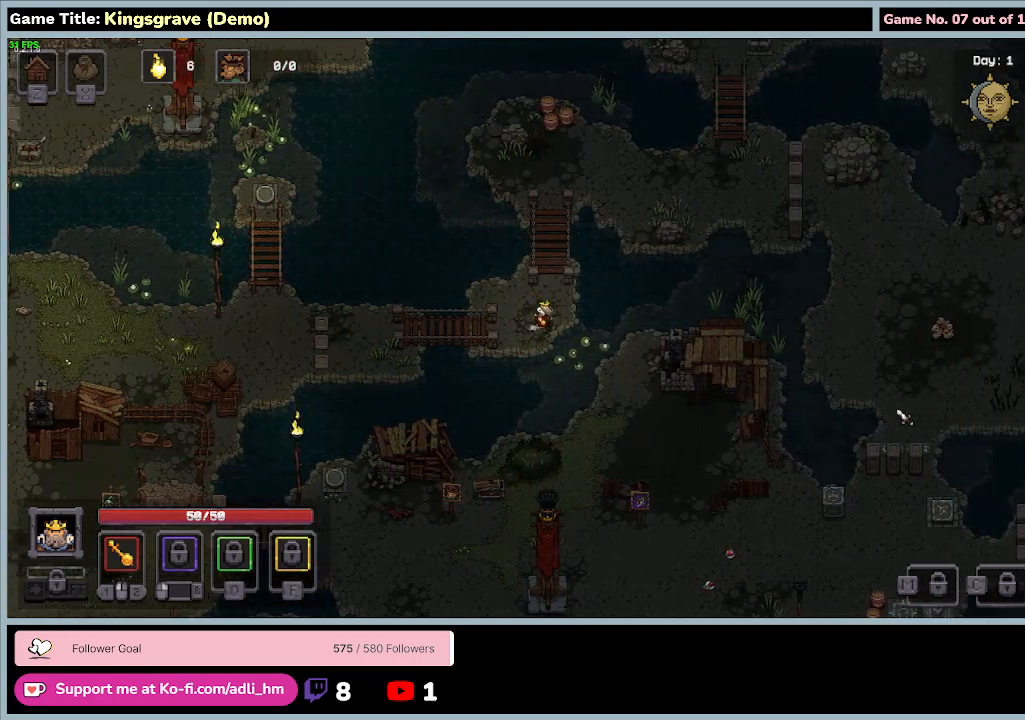
{"keys": ["w"], "mouse": [], "events": [[300, "d", "up"]]}
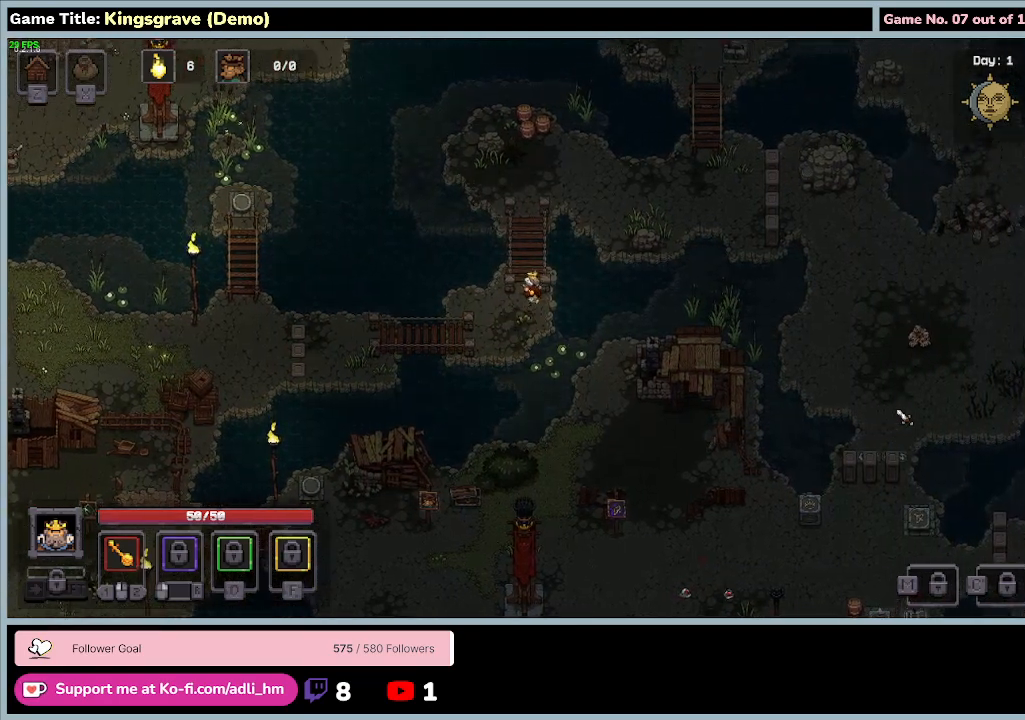
{"keys": ["a", "w"], "mouse": [], "events": [[267, "a", "down"]]}
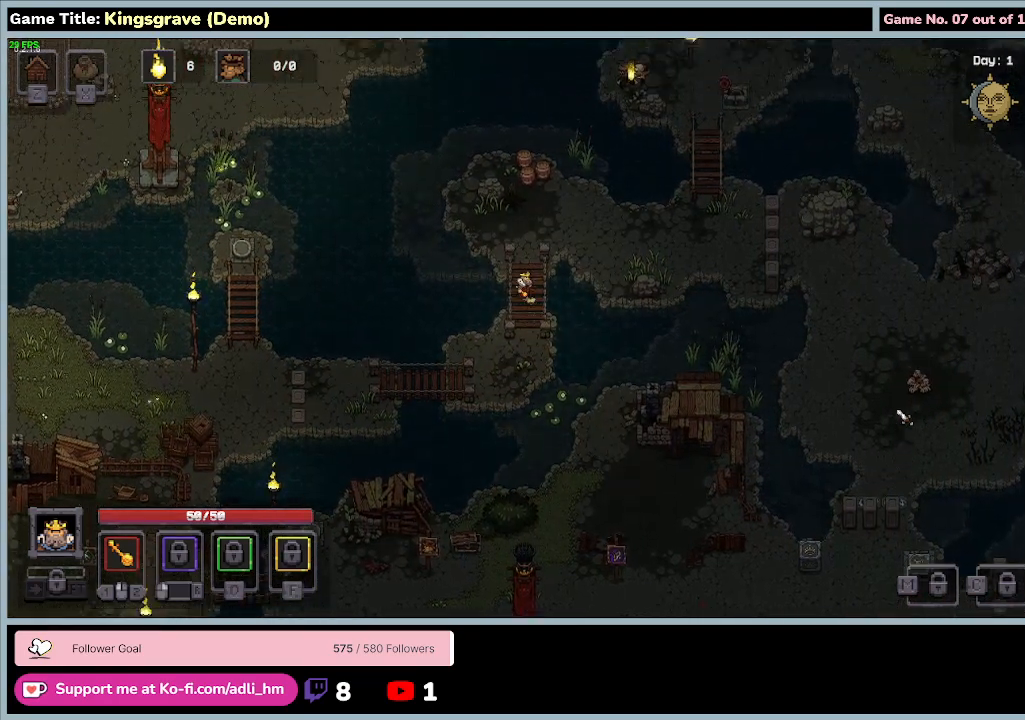
{"keys": ["w"], "mouse": [], "events": [[167, "a", "up"]]}
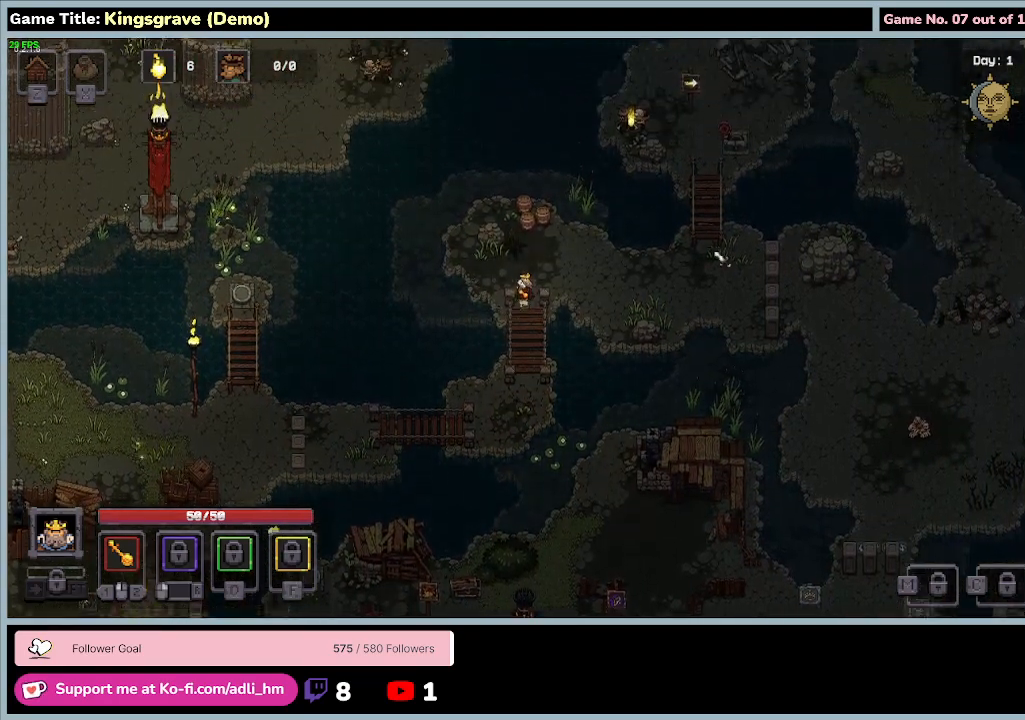
{"keys": ["w"], "mouse": [], "events": []}
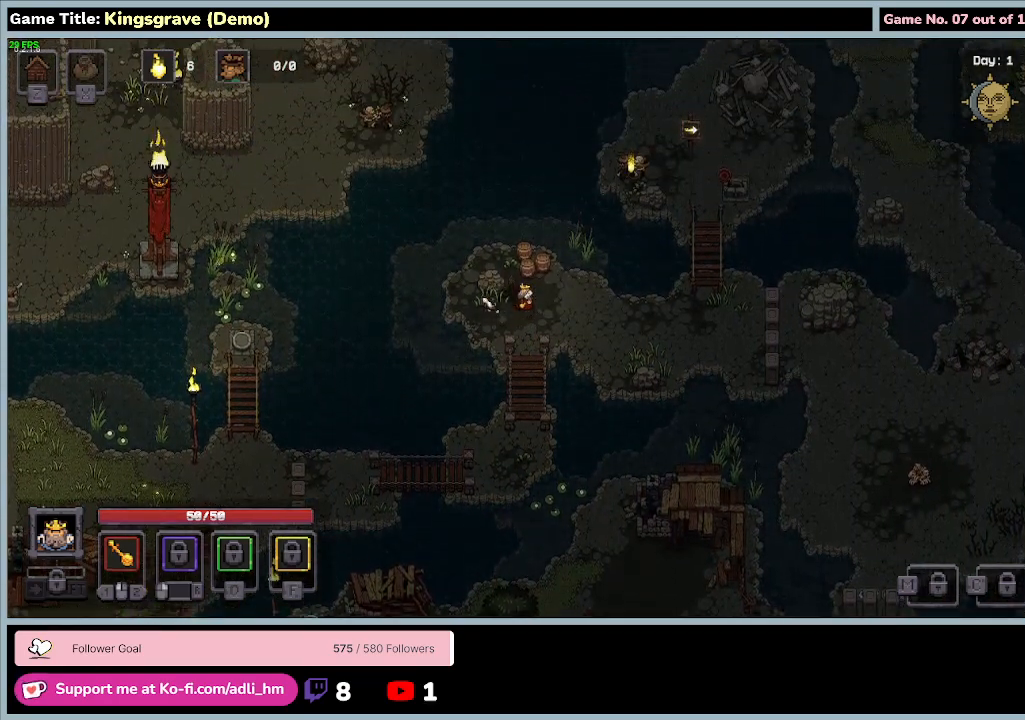
{"keys": ["w"], "mouse": [], "events": []}
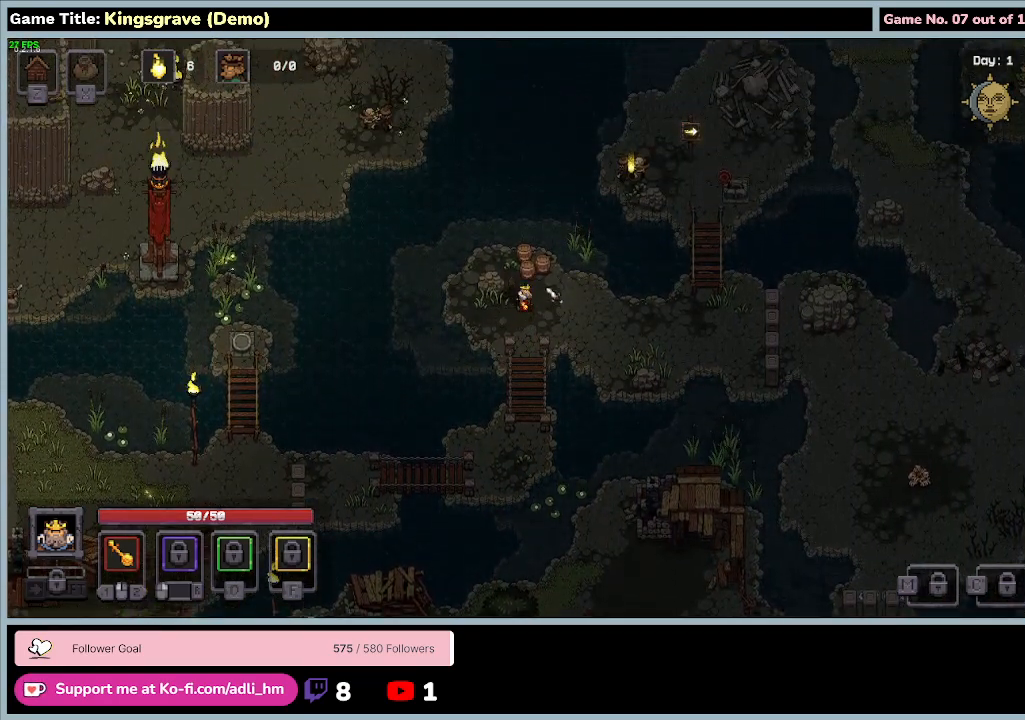
{"keys": ["d", "w"], "mouse": [], "events": [[33, "d", "down"]]}
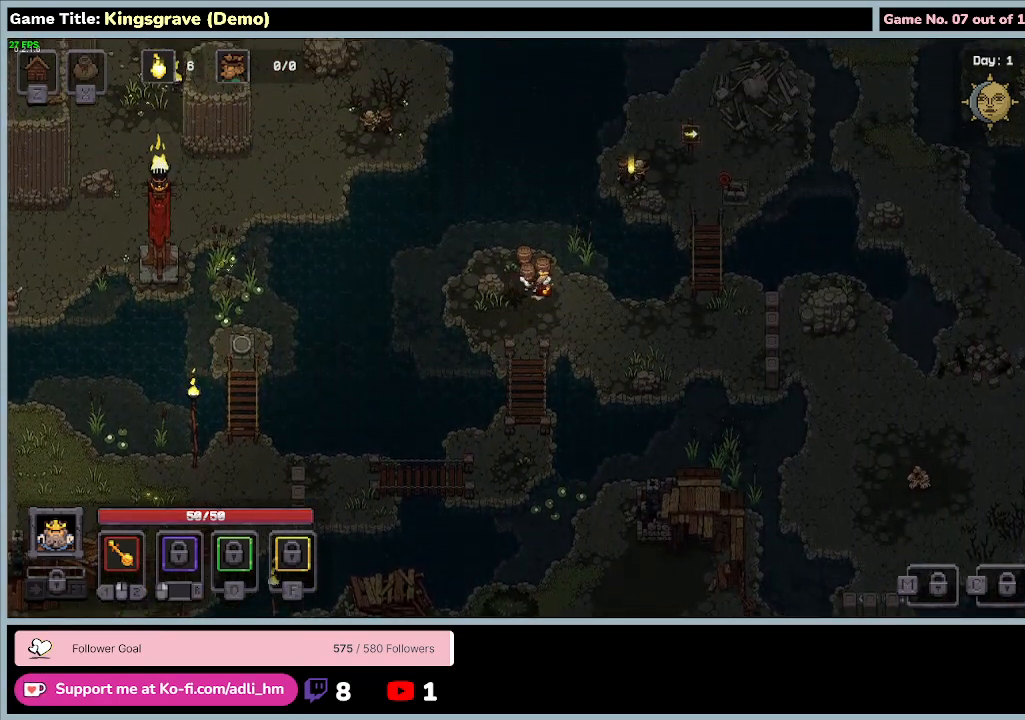
{"keys": ["w"], "mouse": ["left"], "events": [[133, "d", "up"], [167, "mouse_left", "down"]]}
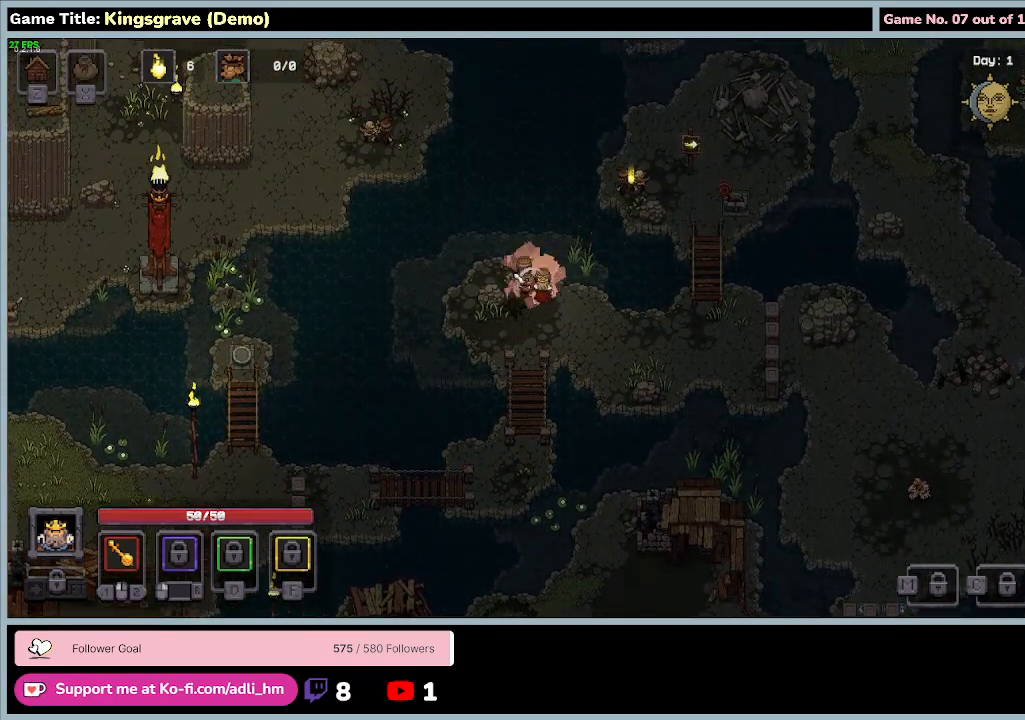
{"keys": [], "mouse": ["left"], "events": [[133, "w", "up"]]}
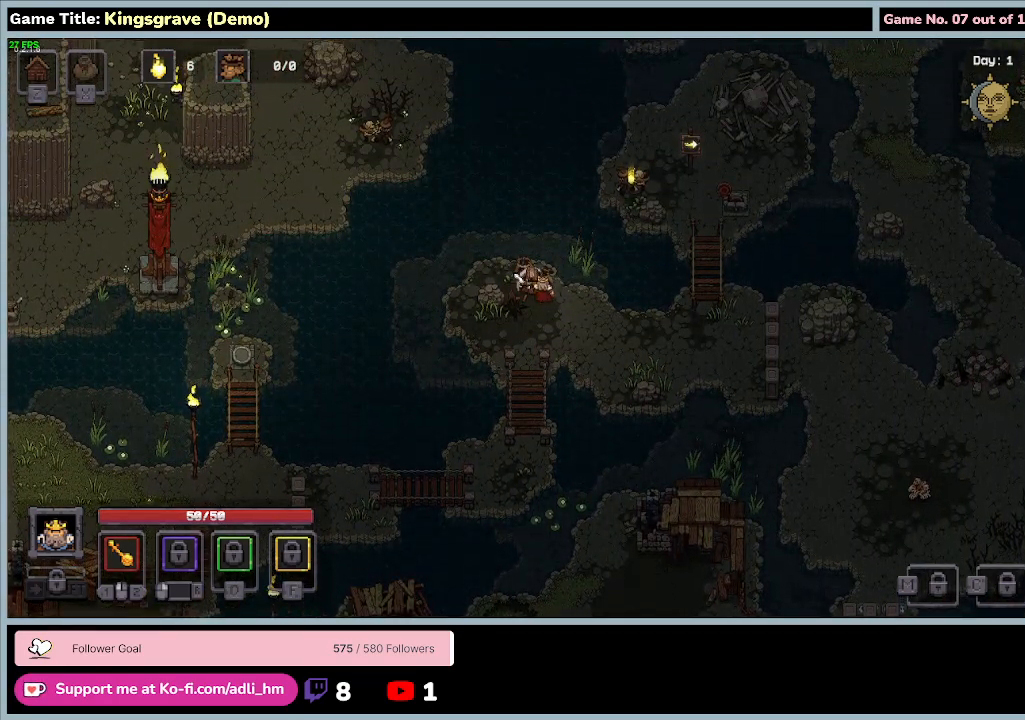
{"keys": ["d"], "mouse": [], "events": [[467, "mouse_left", "up"], [500, "d", "down"]]}
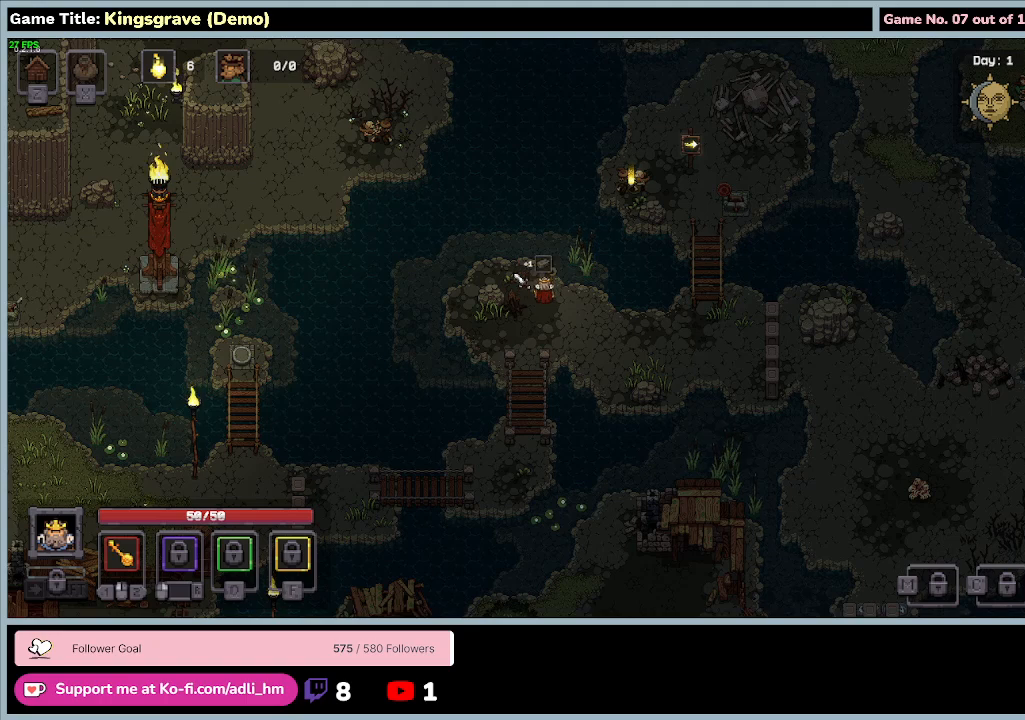
{"keys": ["d", "s"], "mouse": [], "events": [[233, "s", "down"]]}
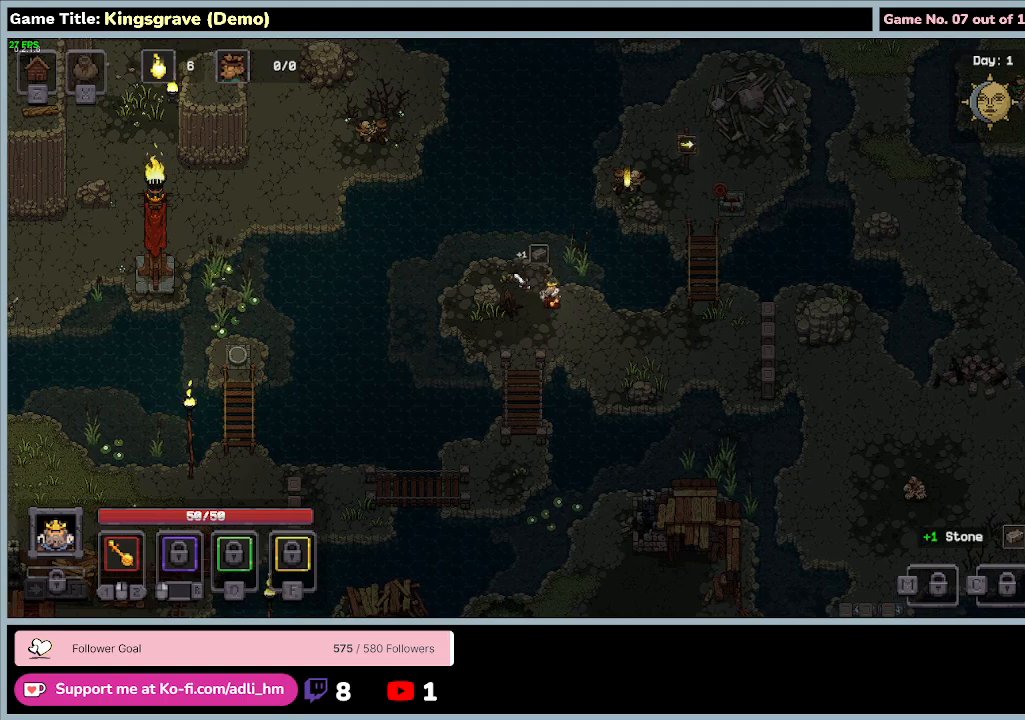
{"keys": ["d", "s"], "mouse": [], "events": []}
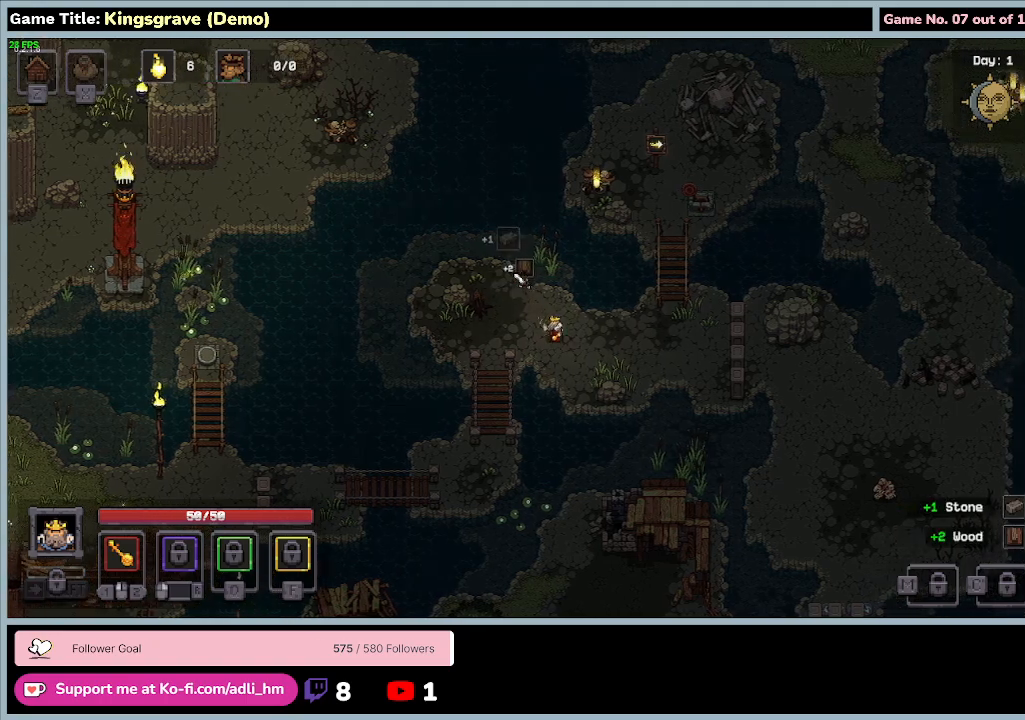
{"keys": ["d", "s"], "mouse": [], "events": []}
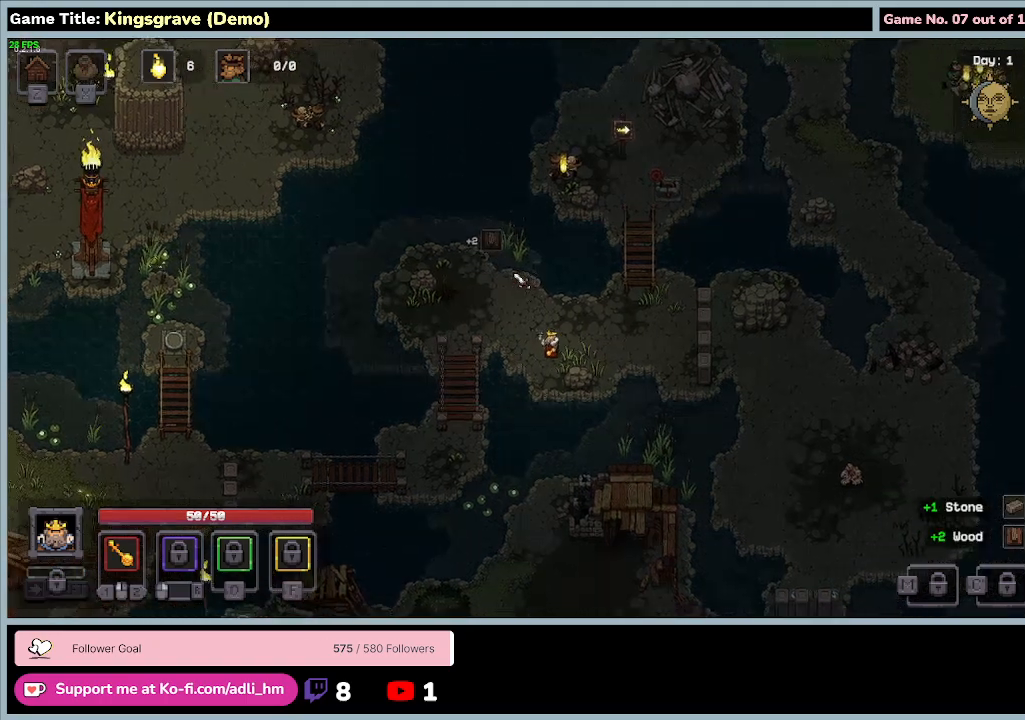
{"keys": ["d"], "mouse": [], "events": [[200, "s", "up"]]}
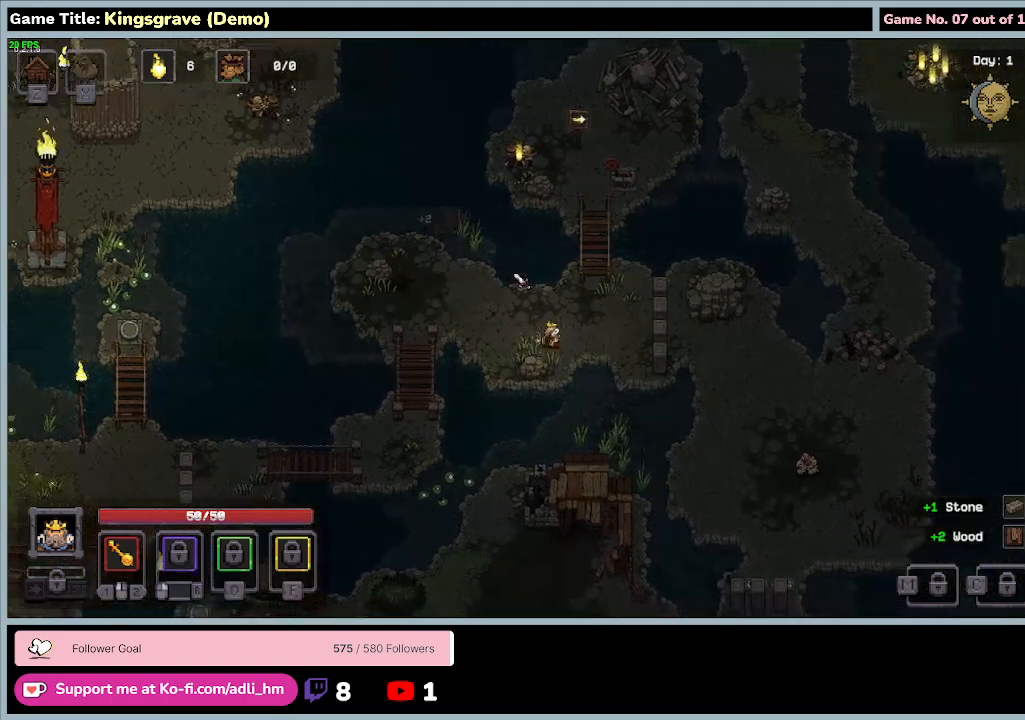
{"keys": ["d", "w"], "mouse": [], "events": [[167, "w", "down"]]}
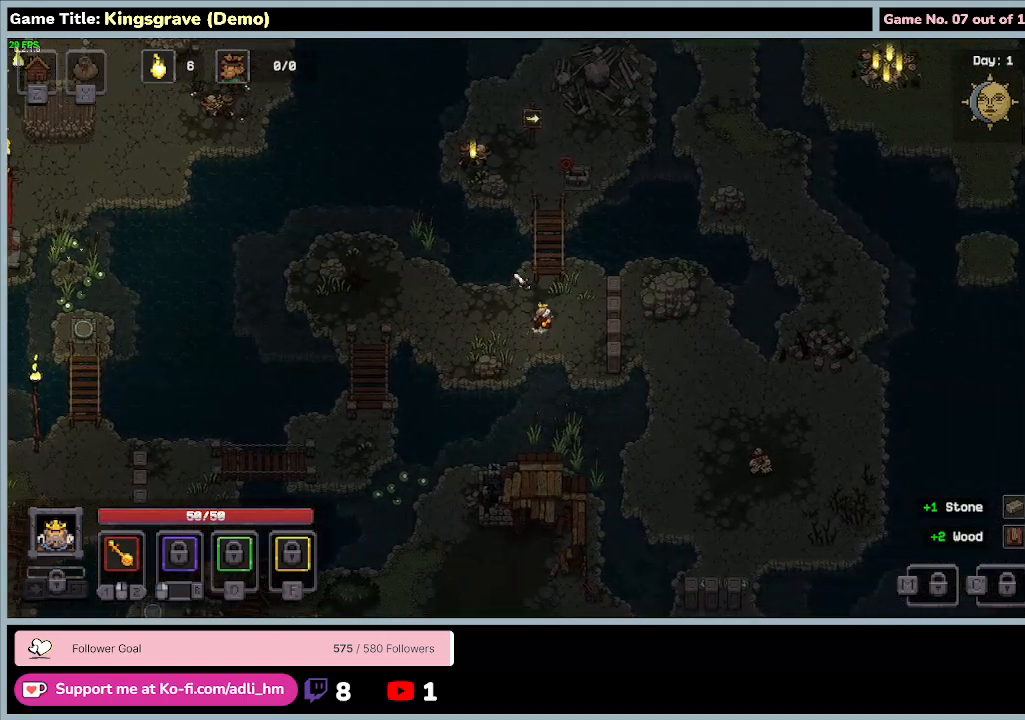
{"keys": ["w"], "mouse": [], "events": [[100, "d", "up"]]}
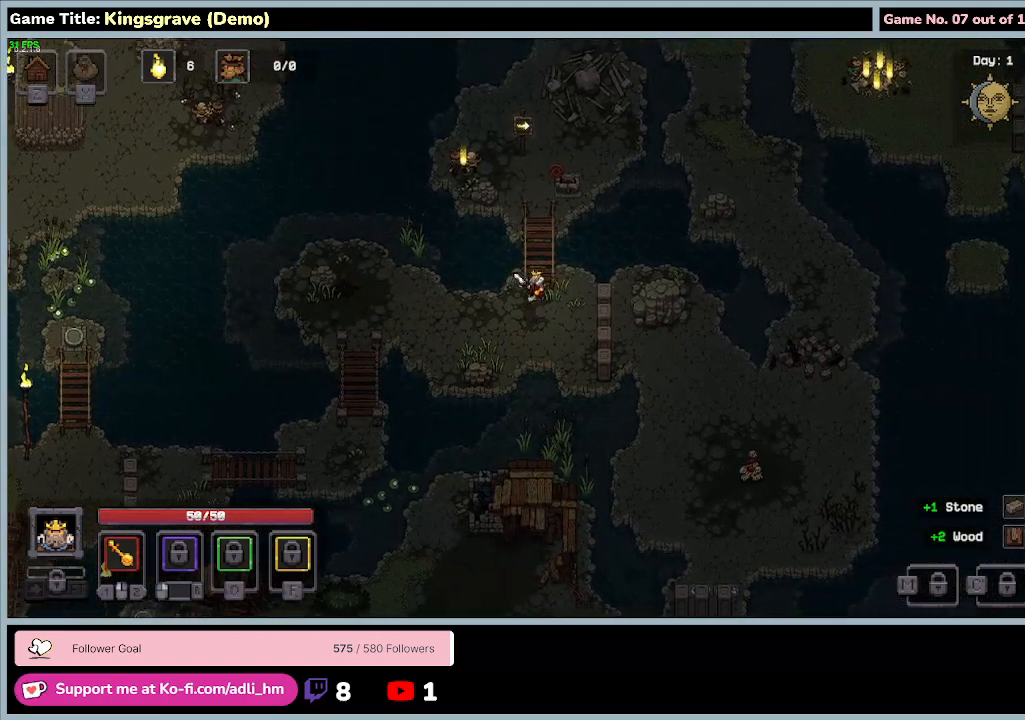
{"keys": ["w"], "mouse": [], "events": []}
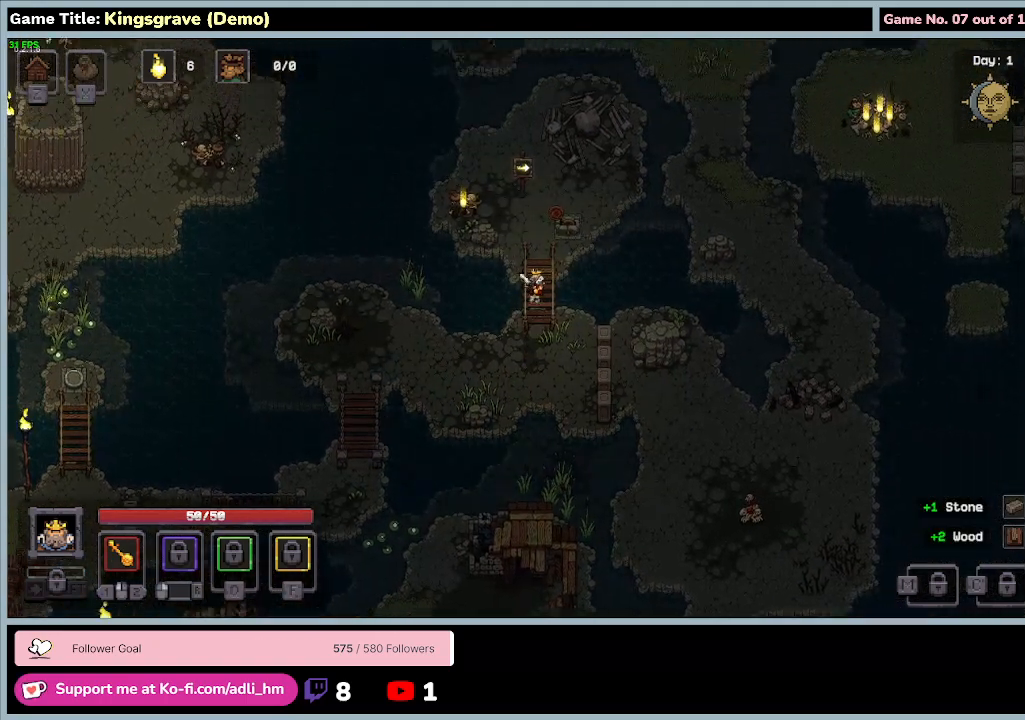
{"keys": ["w"], "mouse": [], "events": []}
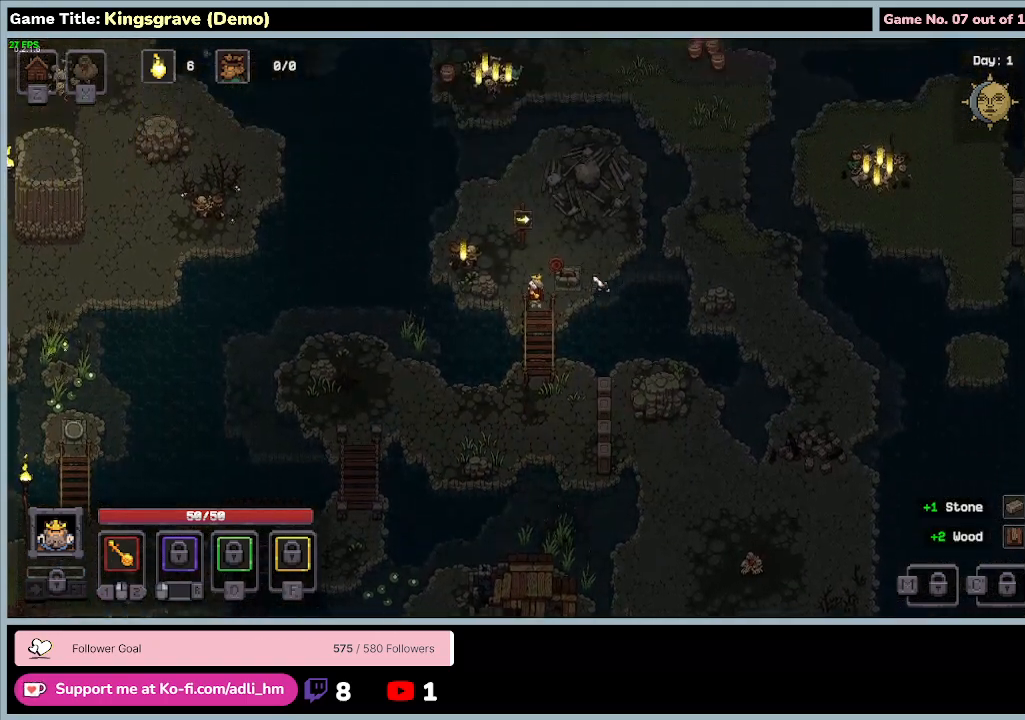
{"keys": ["d", "w"], "mouse": [], "events": [[133, "d", "down"]]}
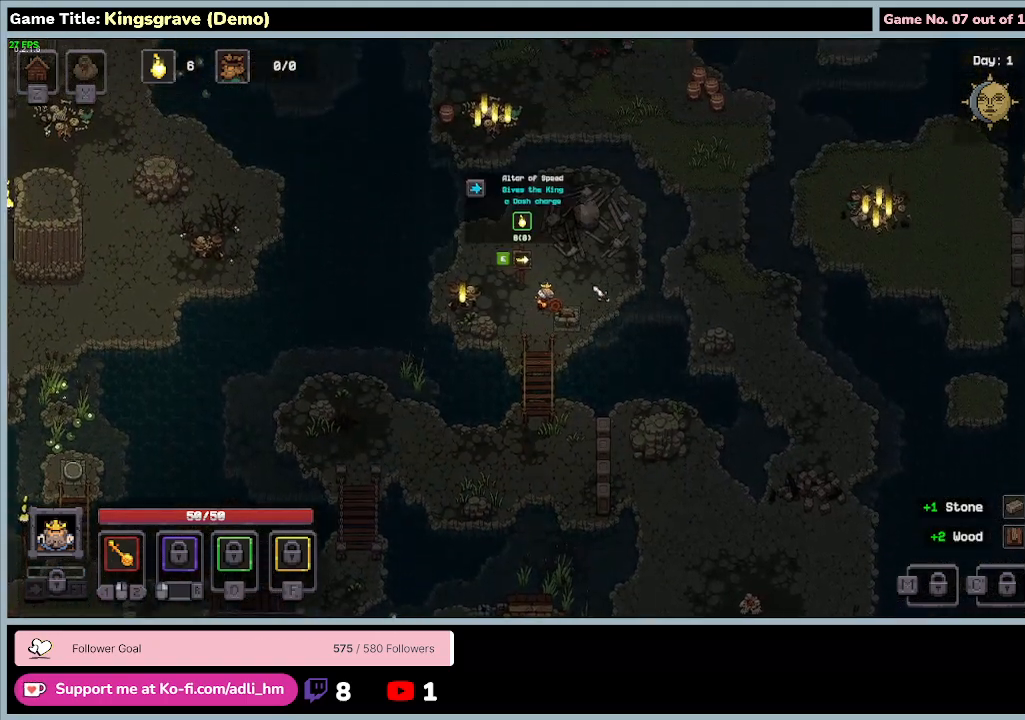
{"keys": [], "mouse": [], "events": [[100, "w", "up"], [167, "d", "up"]]}
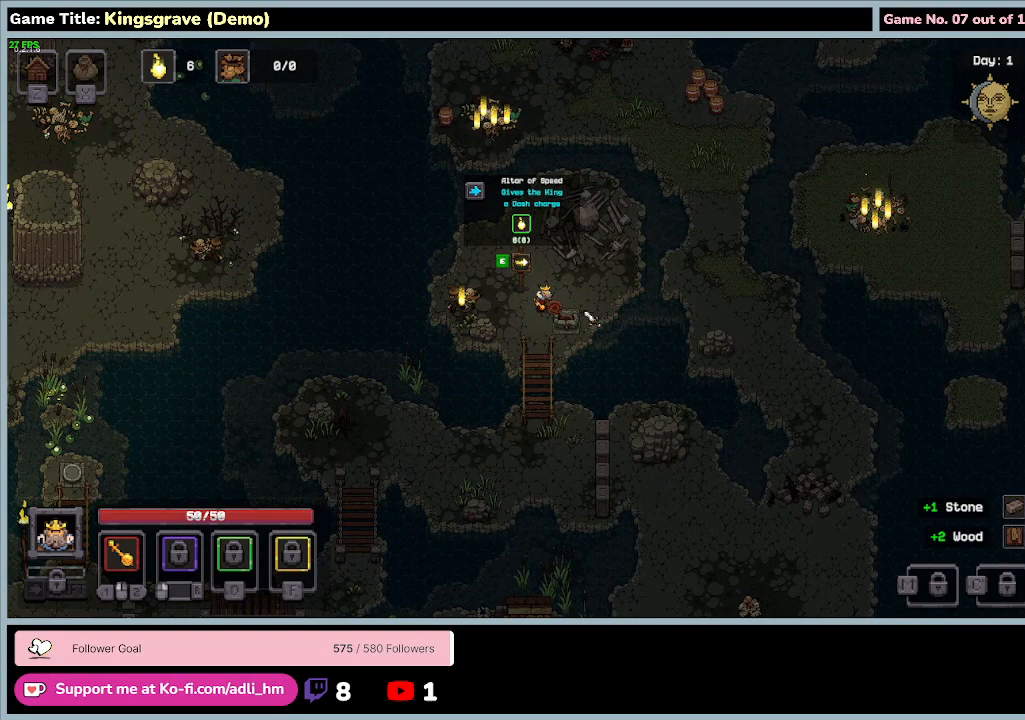
{"keys": [], "mouse": [], "events": []}
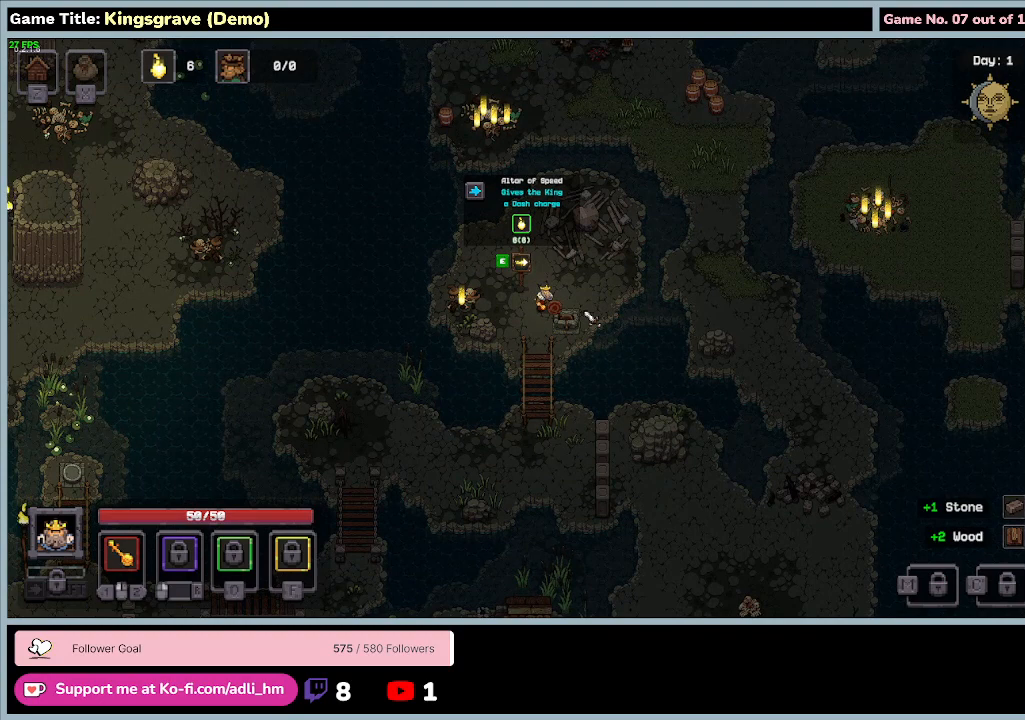
{"keys": [], "mouse": [], "events": []}
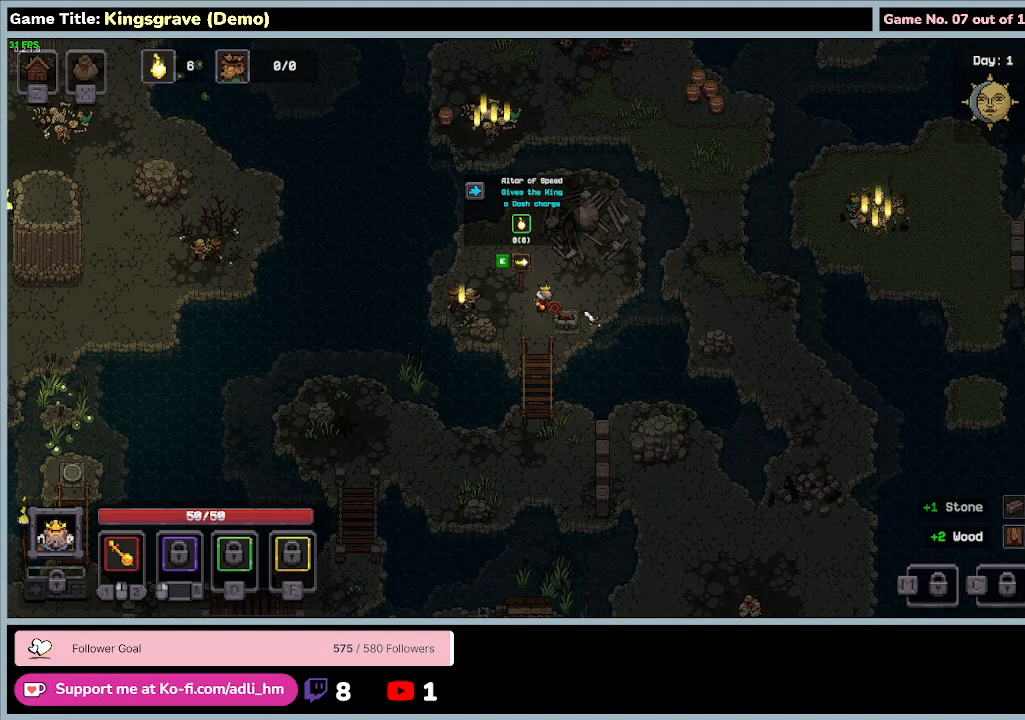
{"keys": [], "mouse": [], "events": []}
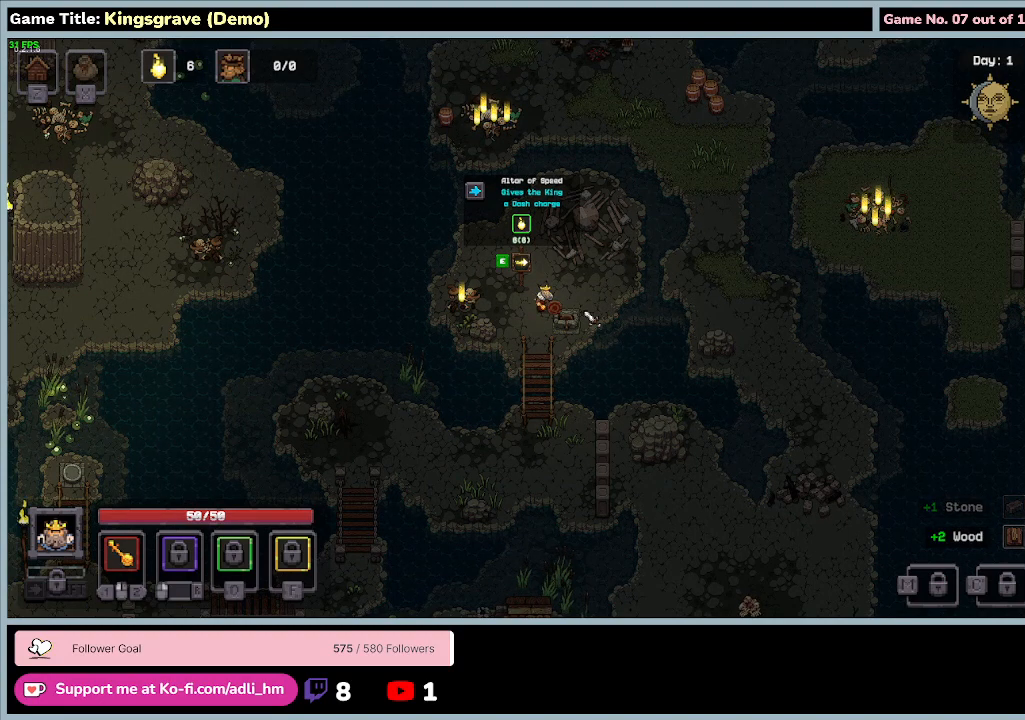
{"keys": [], "mouse": [], "events": []}
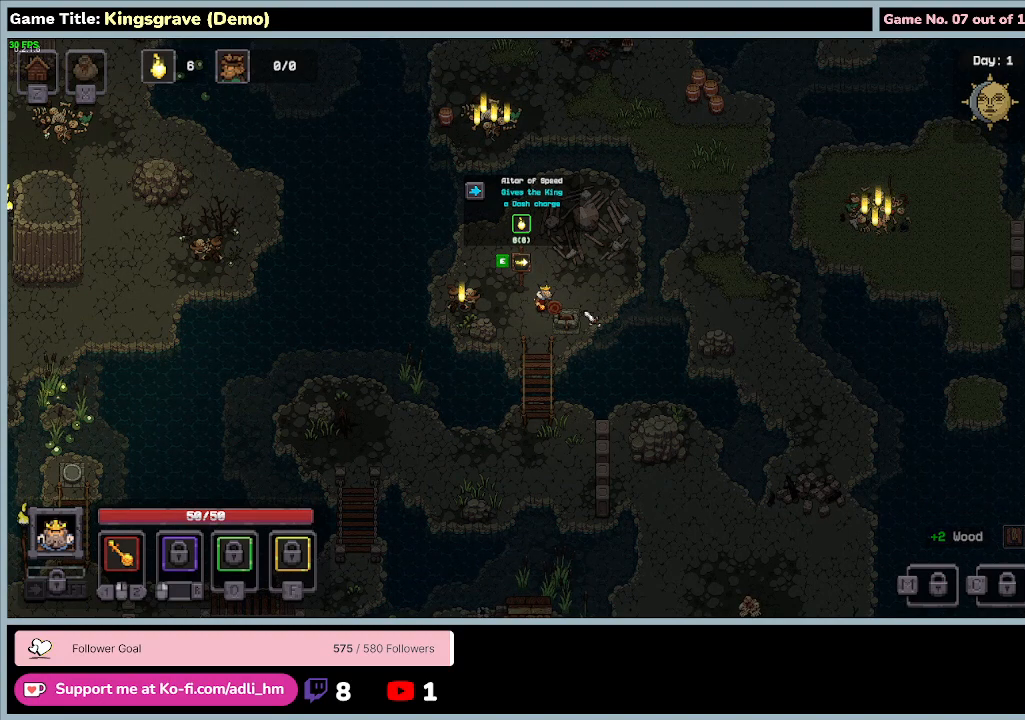
{"keys": [], "mouse": [], "events": []}
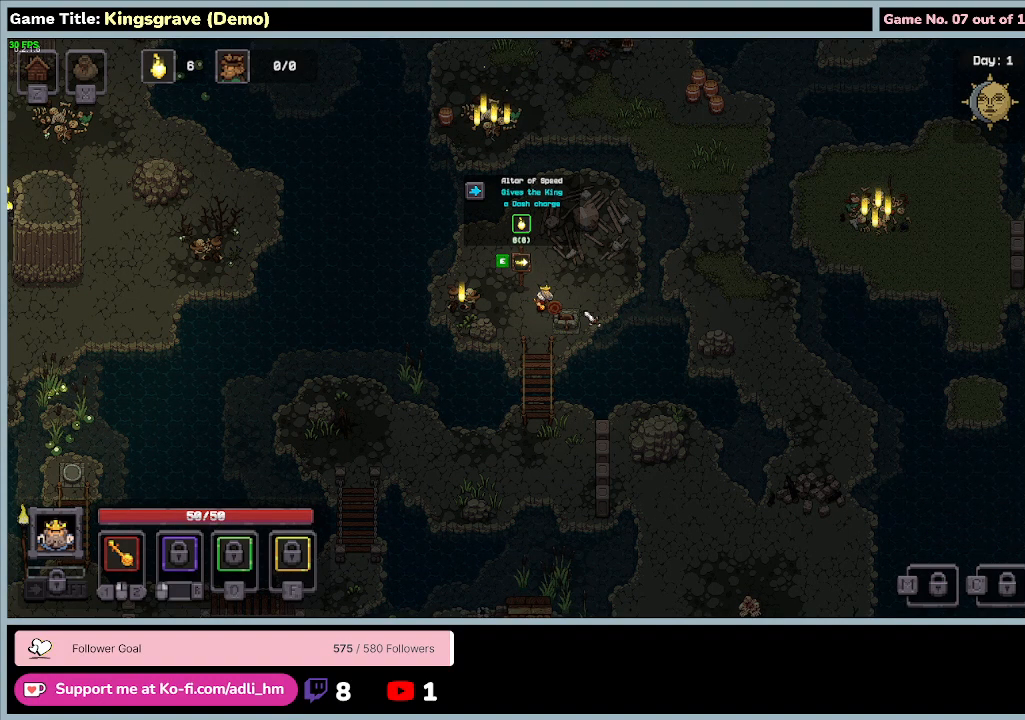
{"keys": ["e"], "mouse": [], "events": [[433, "e", "down"]]}
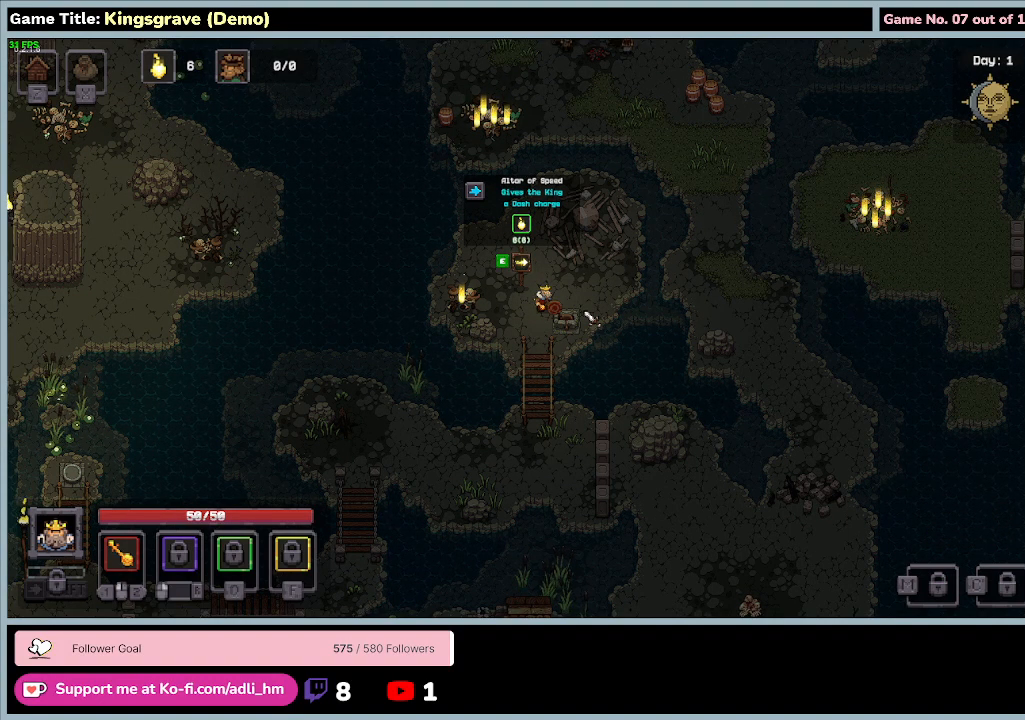
{"keys": [], "mouse": [], "events": [[400, "e", "up"]]}
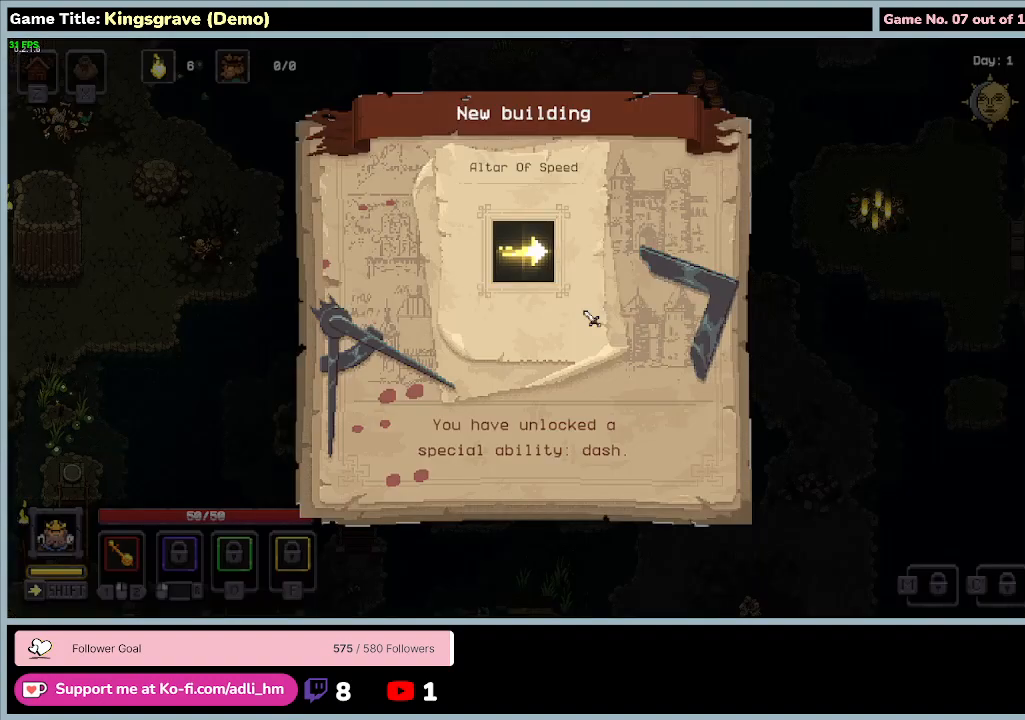
{"keys": [], "mouse": [], "events": []}
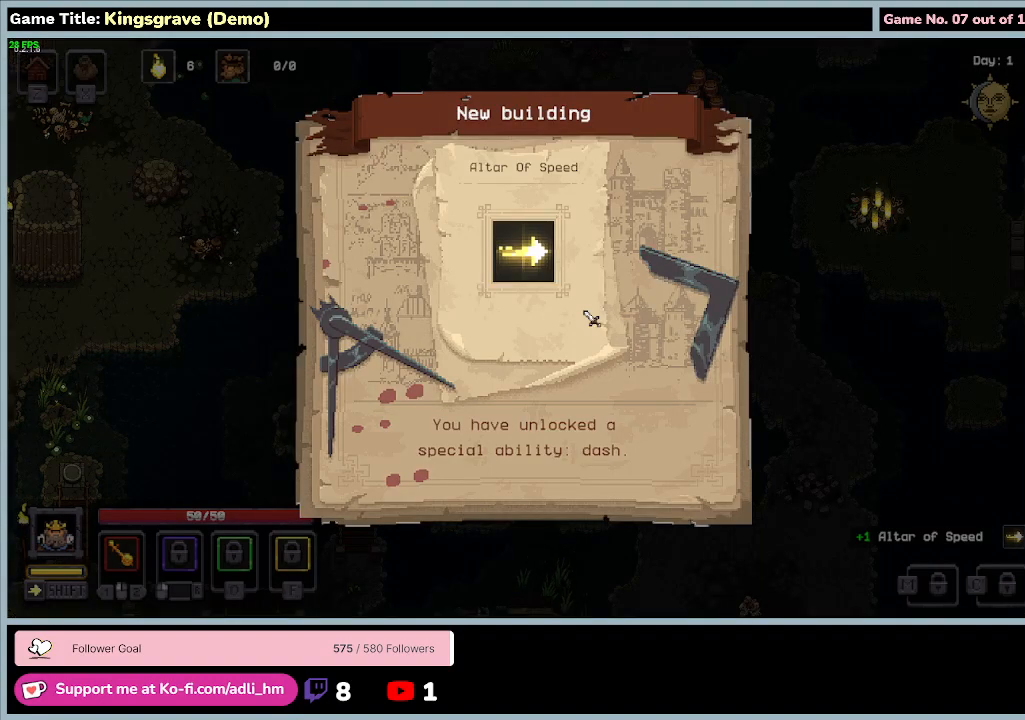
{"keys": [], "mouse": [], "events": []}